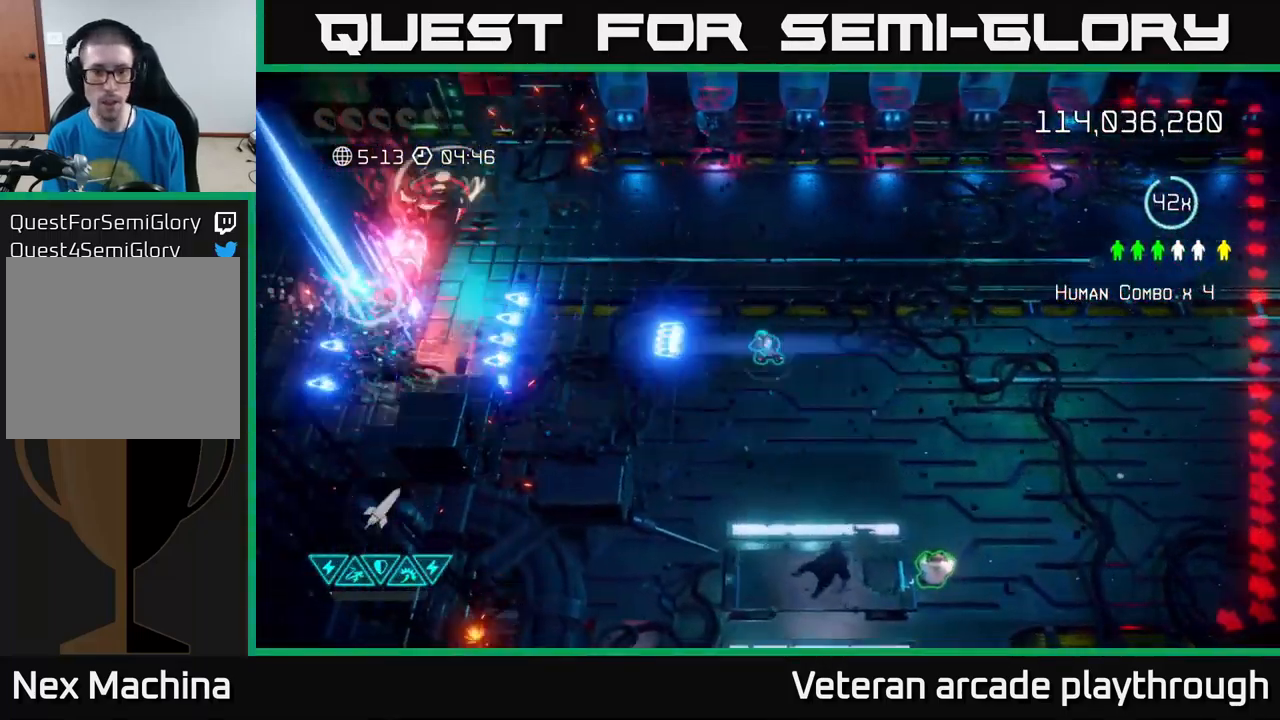
Gameplay with a controller (Xbox layout); each line is a JSON object with the inputs held at the frame after it. "events" lists button and stick changes between this image and that frame as [ms after this image, input, new state], when the widget could be followed in between.
{"buttons": [], "left_stick": "down-right", "right_stick": "left", "events": [[100, "R2", "up"], [150, "R2", "down"], [233, "R2", "up"], [300, "L2", "down"], [467, "L2", "up"]]}
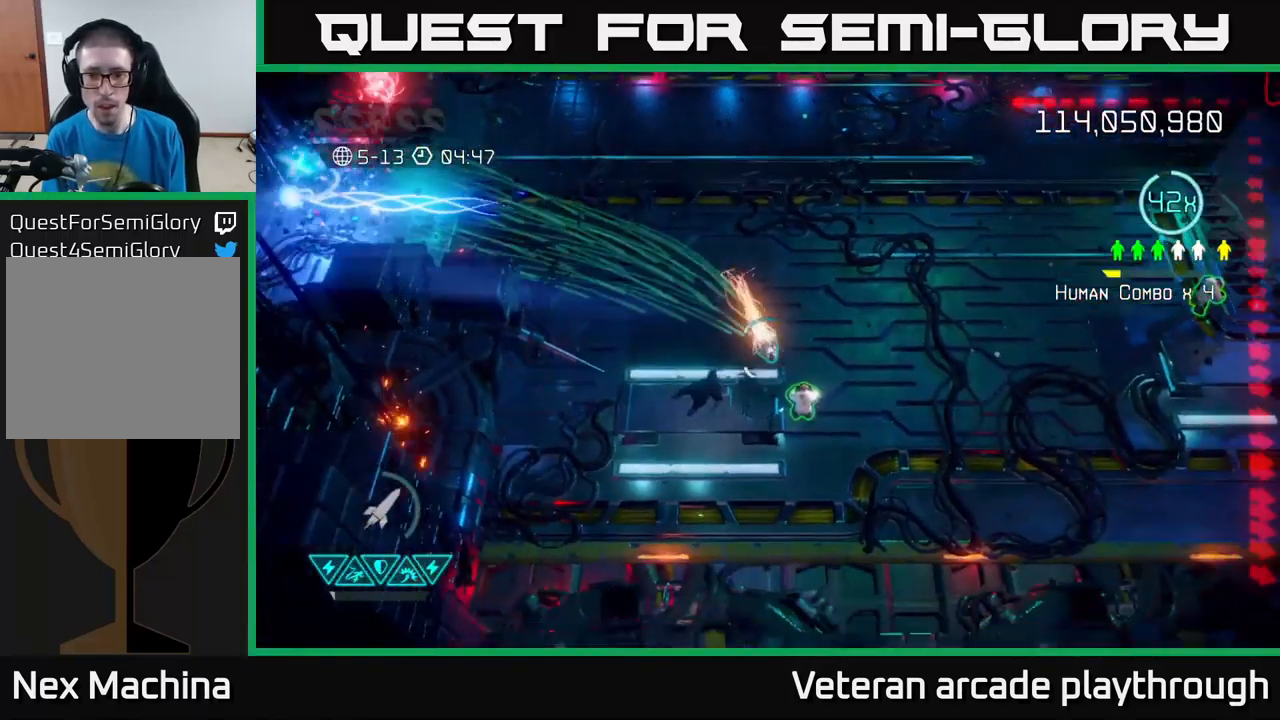
{"buttons": [], "left_stick": "up-left", "right_stick": "left", "events": [[250, "left_stick", "up-right"], [367, "left_stick", "up-left"]]}
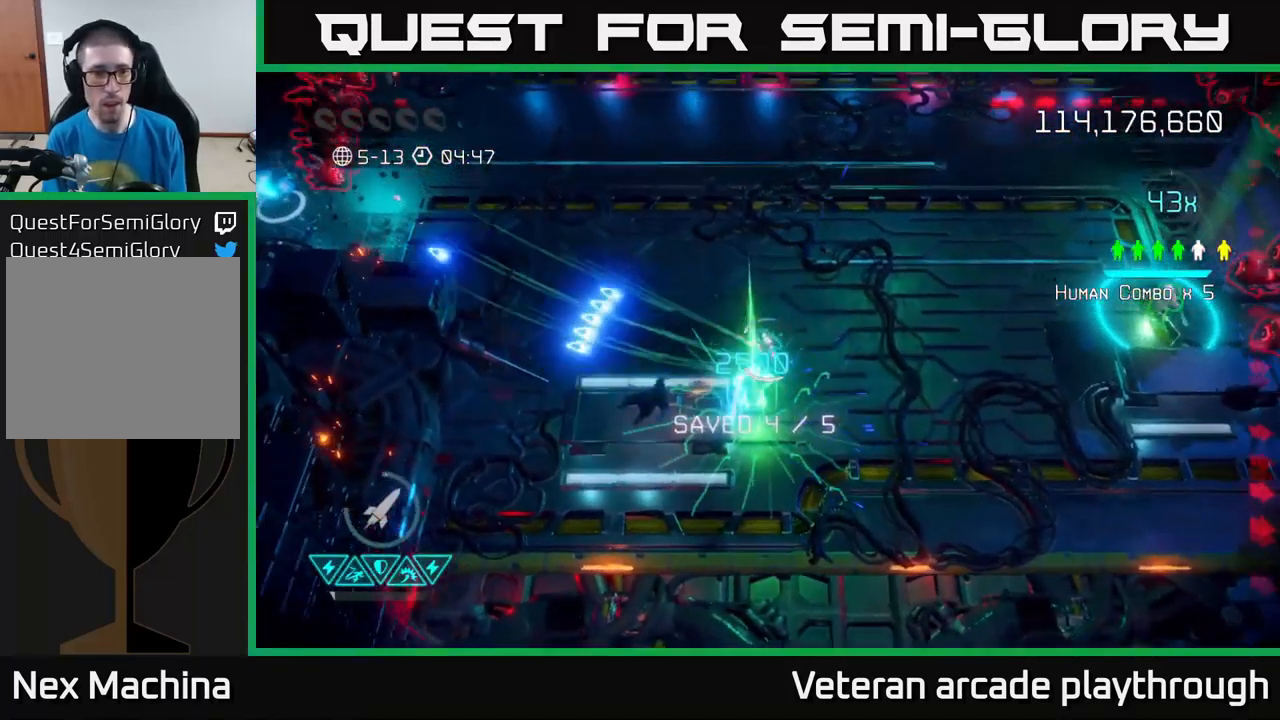
{"buttons": [], "left_stick": "up-left", "right_stick": "up-left", "events": [[383, "right_stick", "up-left"]]}
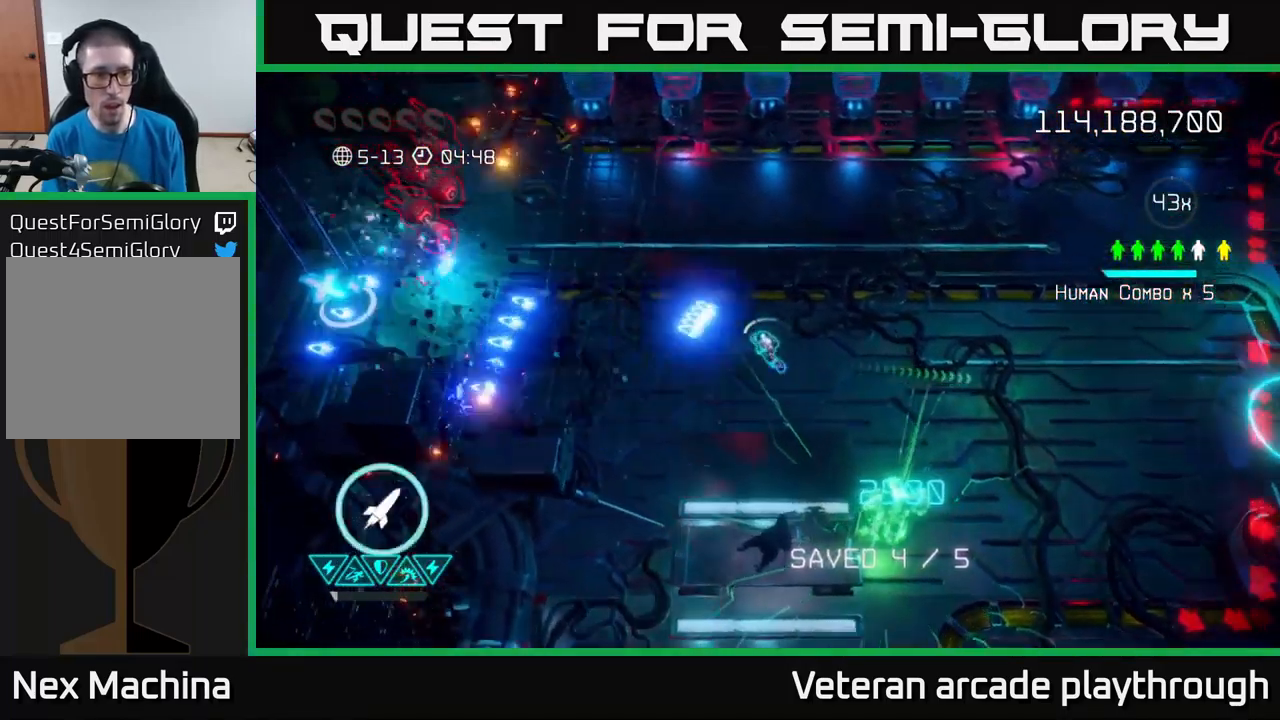
{"buttons": [], "left_stick": "up-left", "right_stick": "up-left", "events": []}
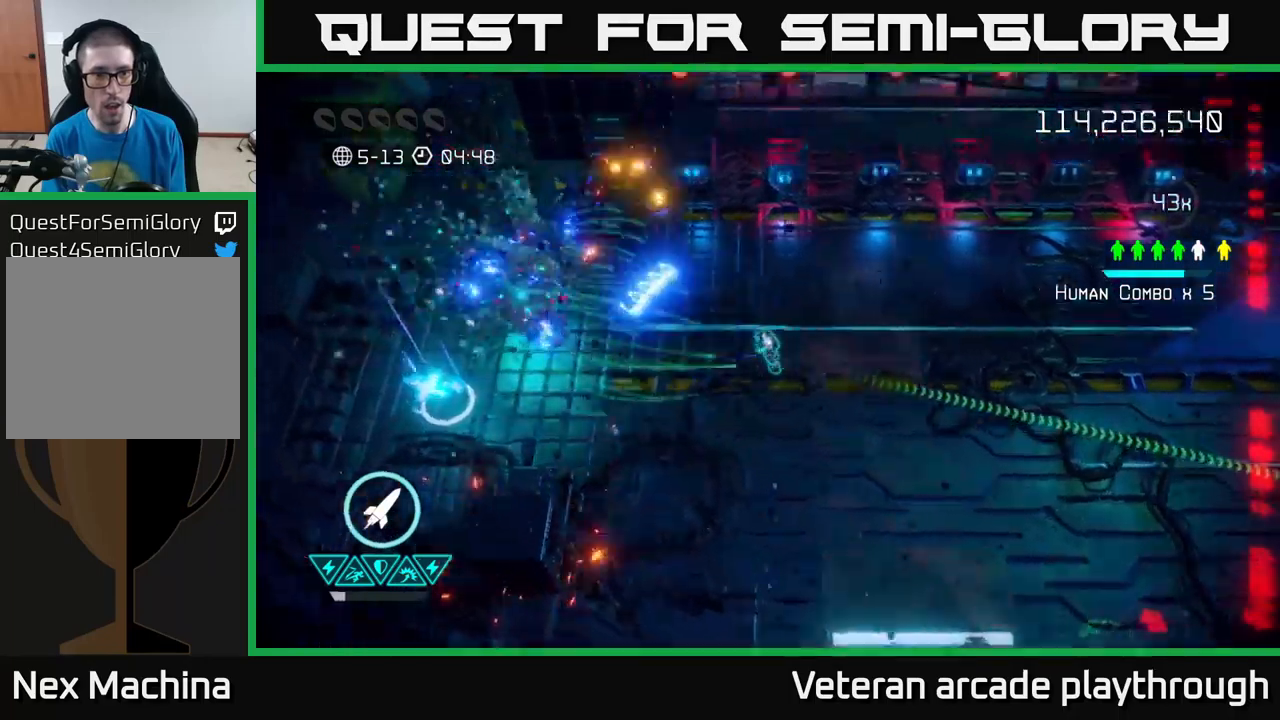
{"buttons": [], "left_stick": "right", "right_stick": "right", "events": [[117, "left_stick", "down-right"], [150, "right_stick", "down-left"], [284, "right_stick", "right"], [300, "left_stick", "right"]]}
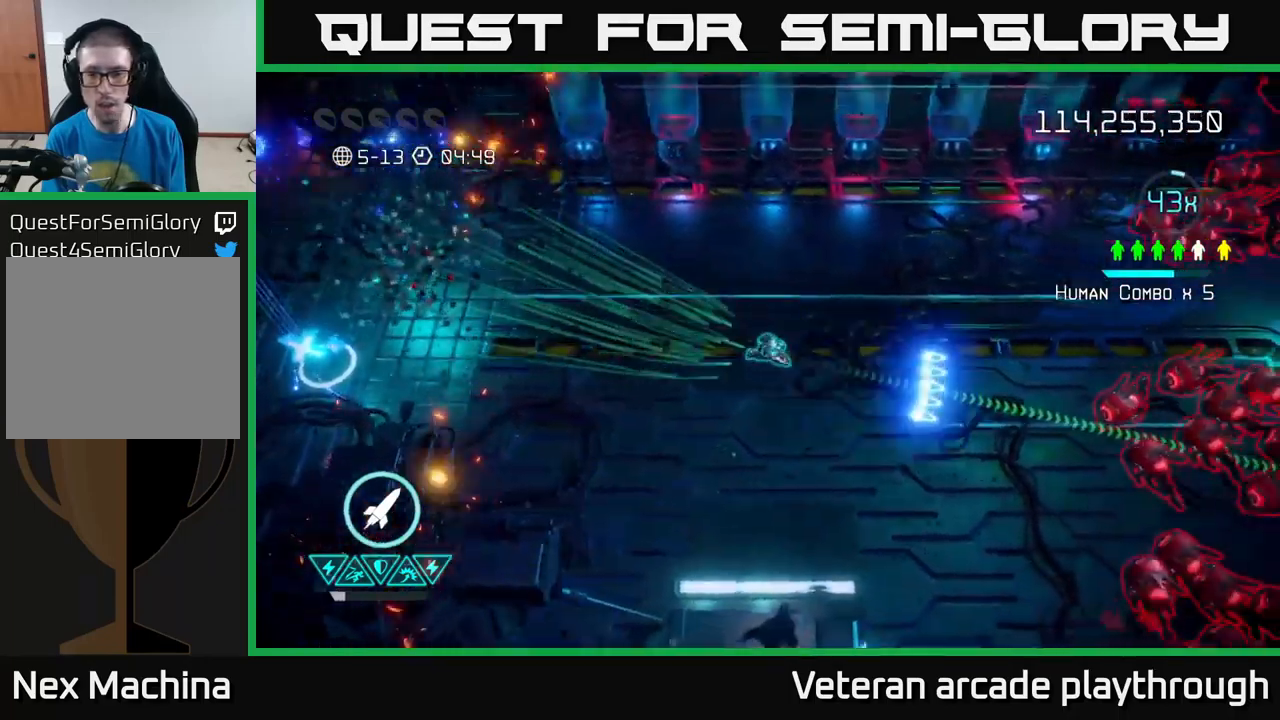
{"buttons": [], "left_stick": "down-left", "right_stick": "right", "events": [[234, "right_stick", "down-right"], [400, "right_stick", "right"], [434, "left_stick", "down"], [484, "left_stick", "down-left"]]}
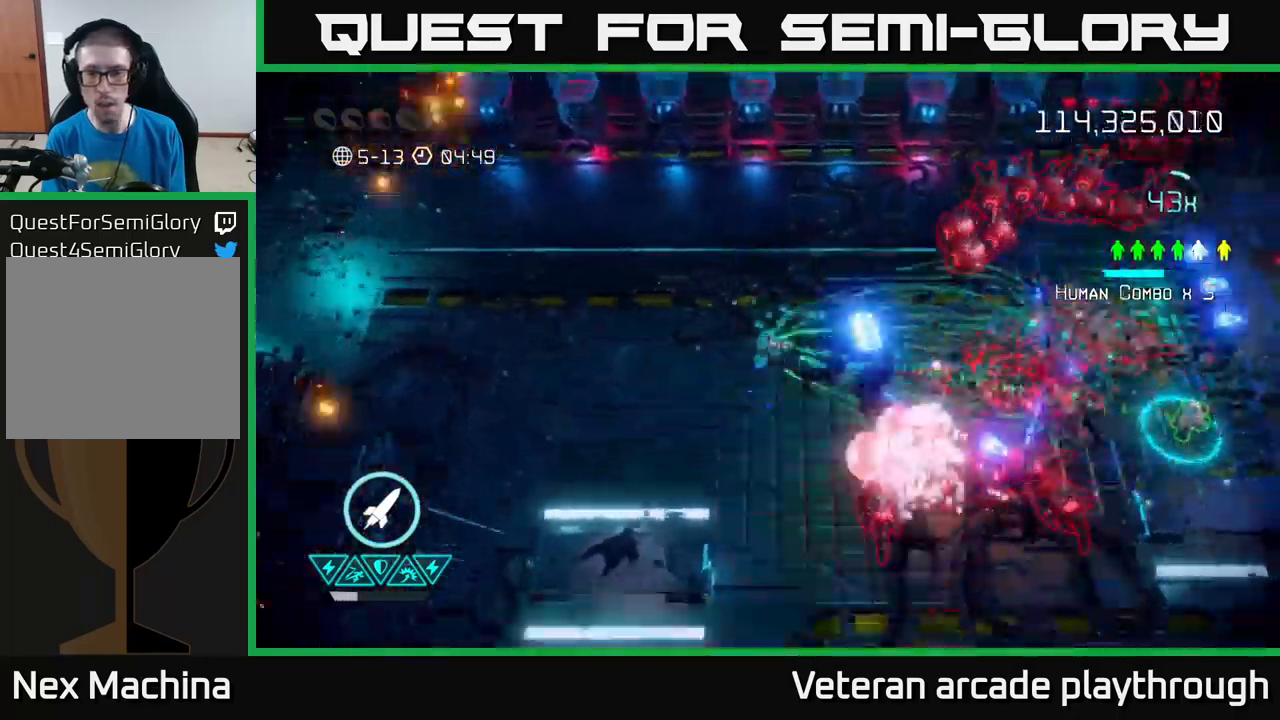
{"buttons": [], "left_stick": "down-right", "right_stick": "right", "events": [[84, "right_stick", "down-right"], [184, "left_stick", "up-left"], [317, "left_stick", "up-right"], [384, "left_stick", "down-right"], [450, "right_stick", "right"]]}
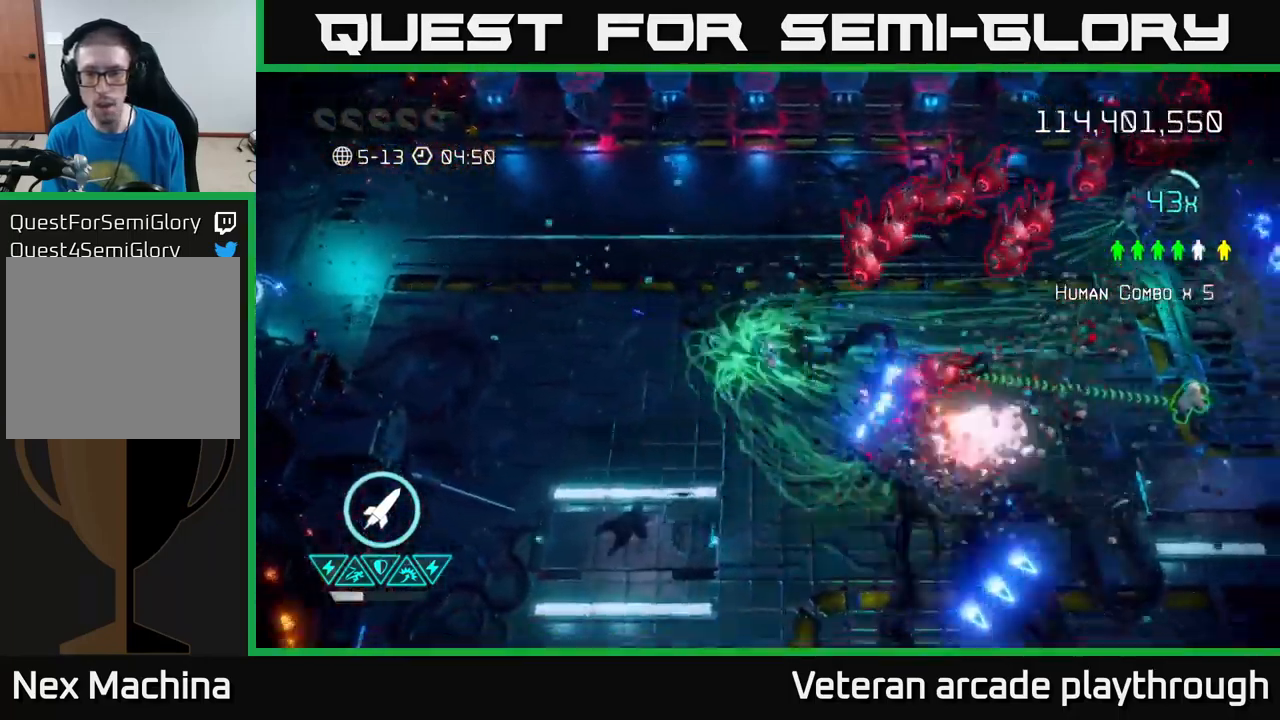
{"buttons": [], "left_stick": "center", "right_stick": "up-right", "events": [[184, "left_stick", "down-left"], [184, "right_stick", "up"], [284, "right_stick", "up-right"], [500, "left_stick", "center"]]}
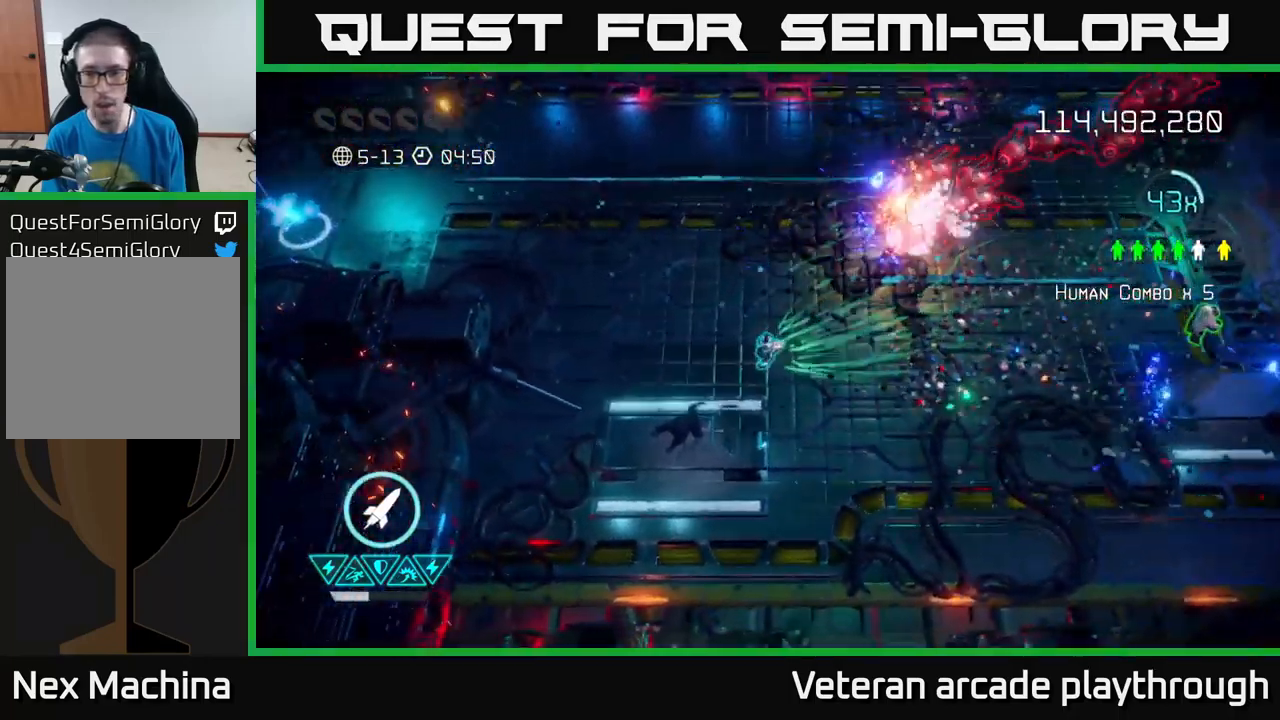
{"buttons": [], "left_stick": "right", "right_stick": "up-right", "events": [[200, "left_stick", "up-right"], [500, "left_stick", "right"]]}
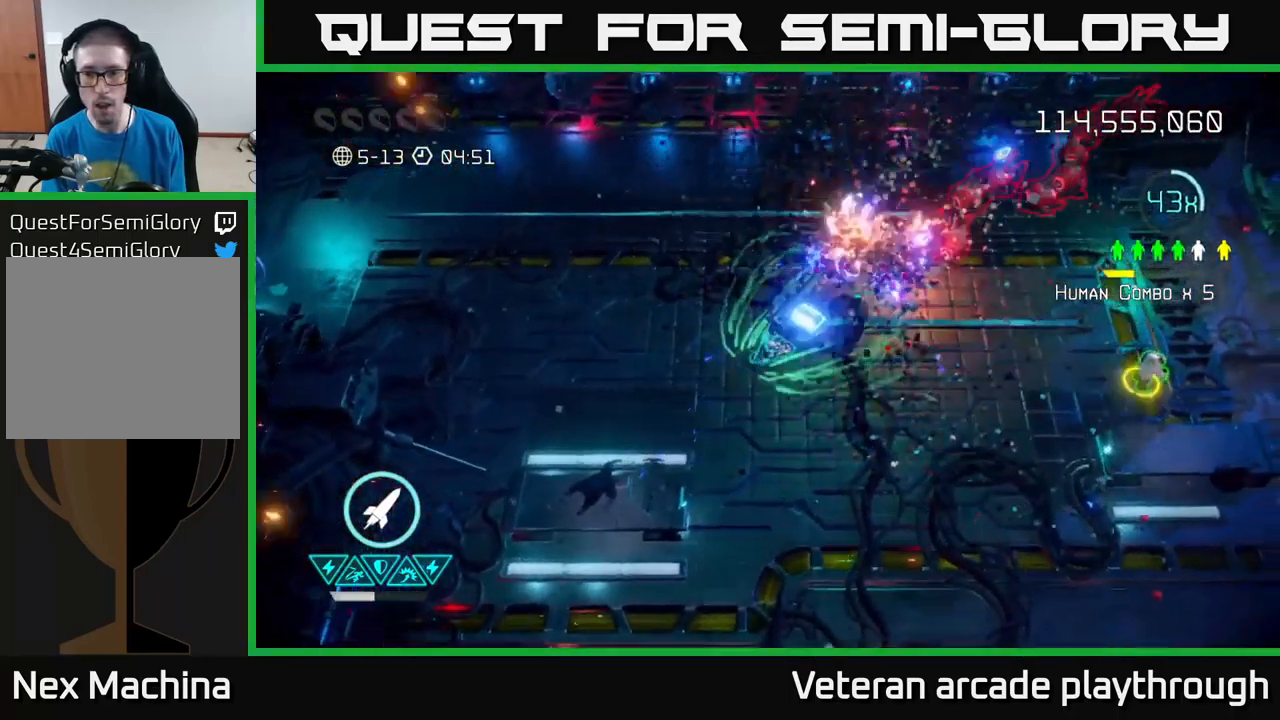
{"buttons": [], "left_stick": "right", "right_stick": "up-right", "events": [[234, "left_stick", "up-right"], [467, "left_stick", "right"]]}
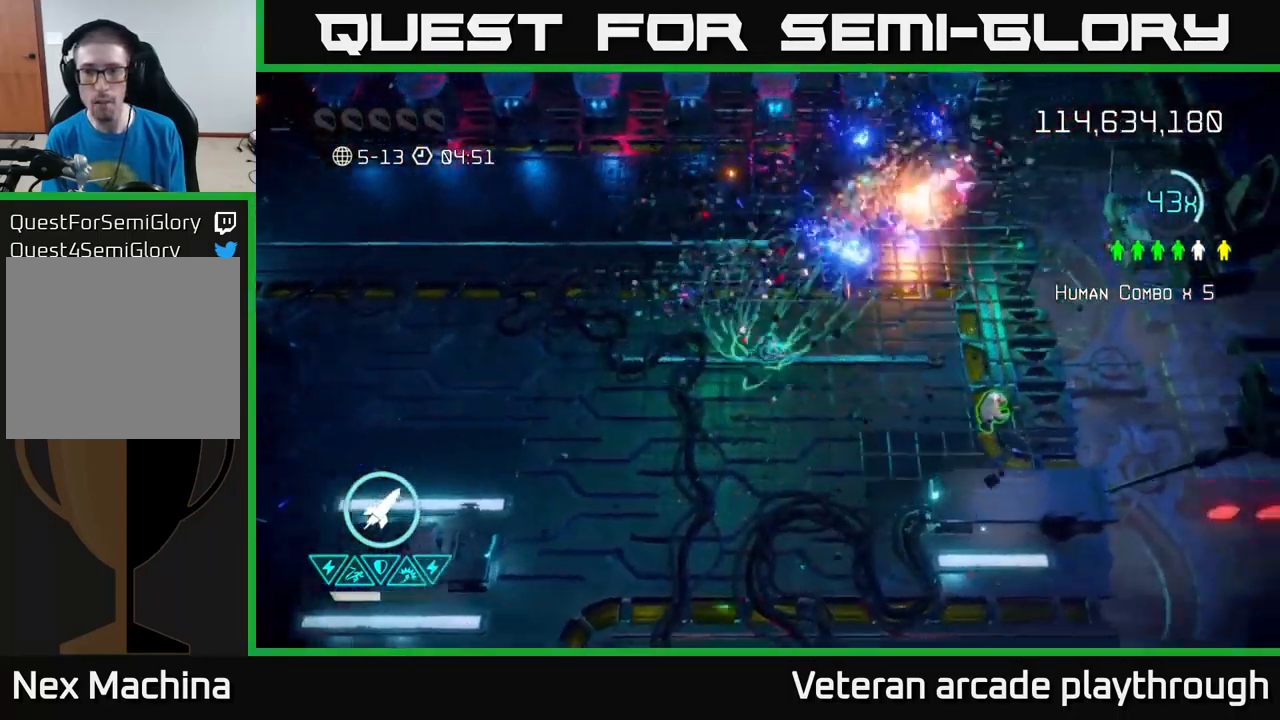
{"buttons": [], "left_stick": "right", "right_stick": "up", "events": [[200, "right_stick", "up"]]}
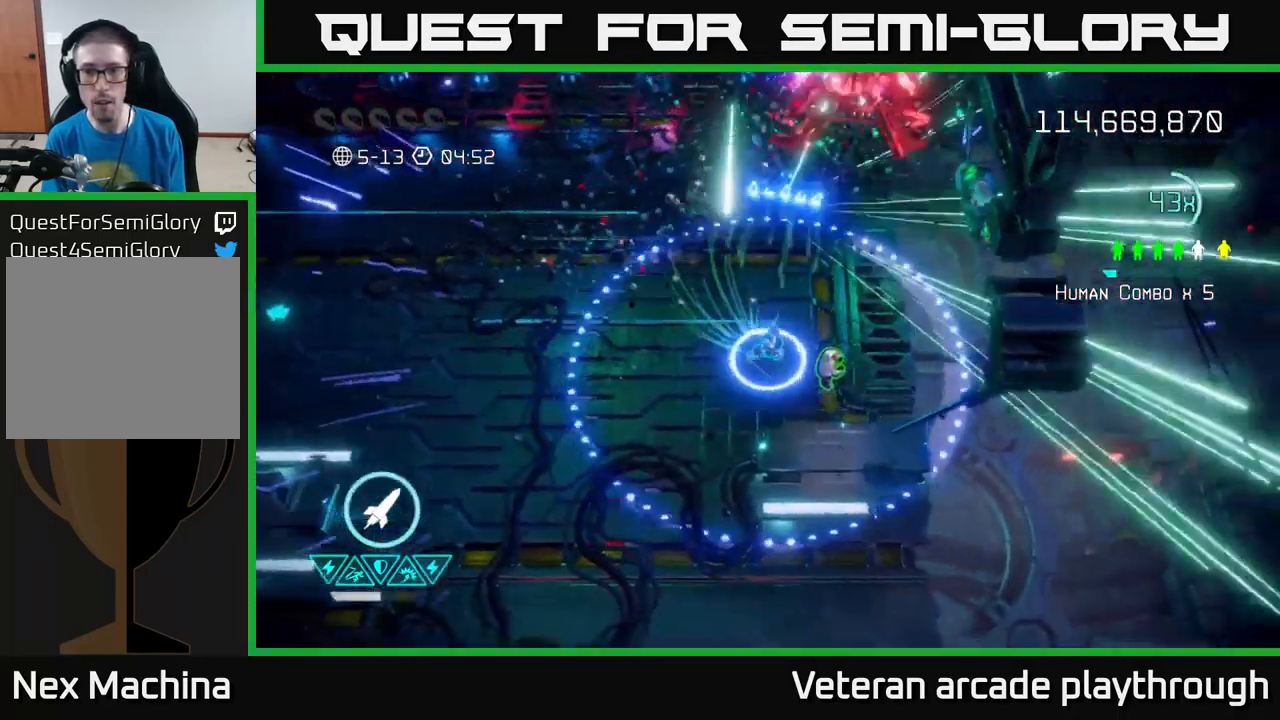
{"buttons": [], "left_stick": "up", "right_stick": "up", "events": [[100, "right_stick", "up-left"], [200, "left_stick", "up"], [300, "right_stick", "up"]]}
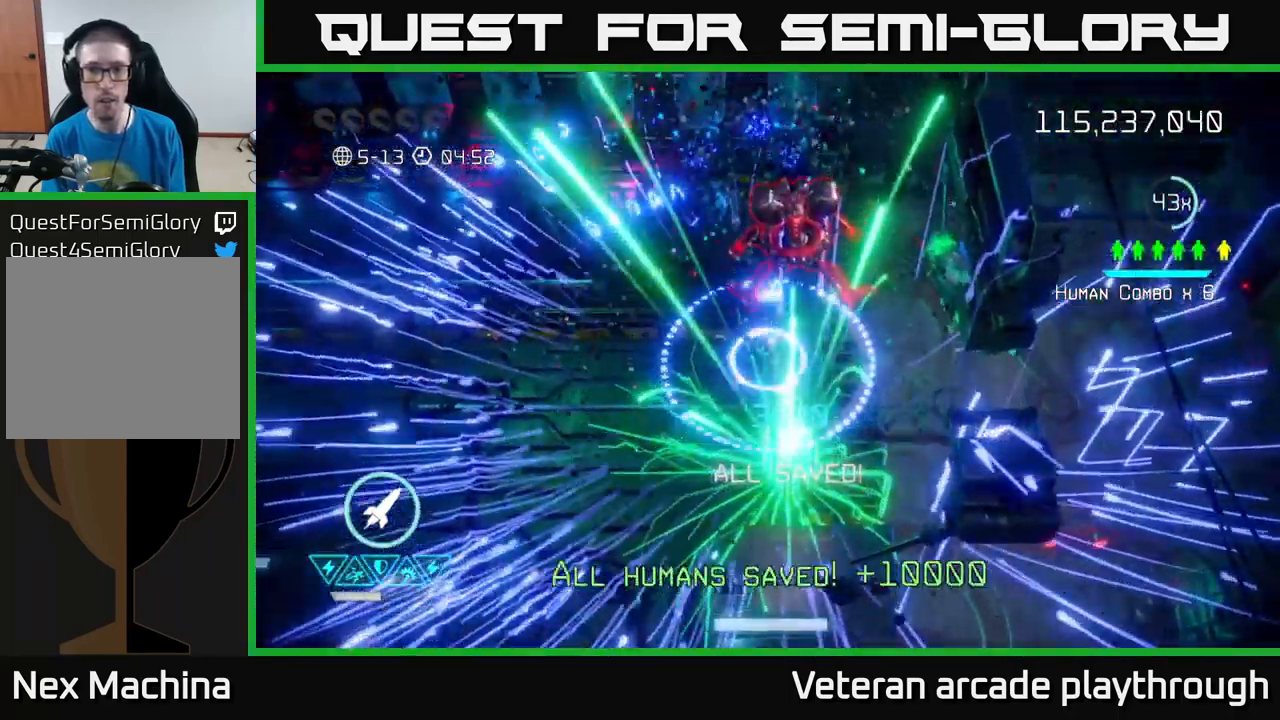
{"buttons": ["L2"], "left_stick": "up-right", "right_stick": "up-right", "events": [[84, "R2", "down"], [134, "left_stick", "down"], [184, "R2", "up"], [300, "right_stick", "up-right"], [367, "left_stick", "up-right"], [500, "L2", "down"]]}
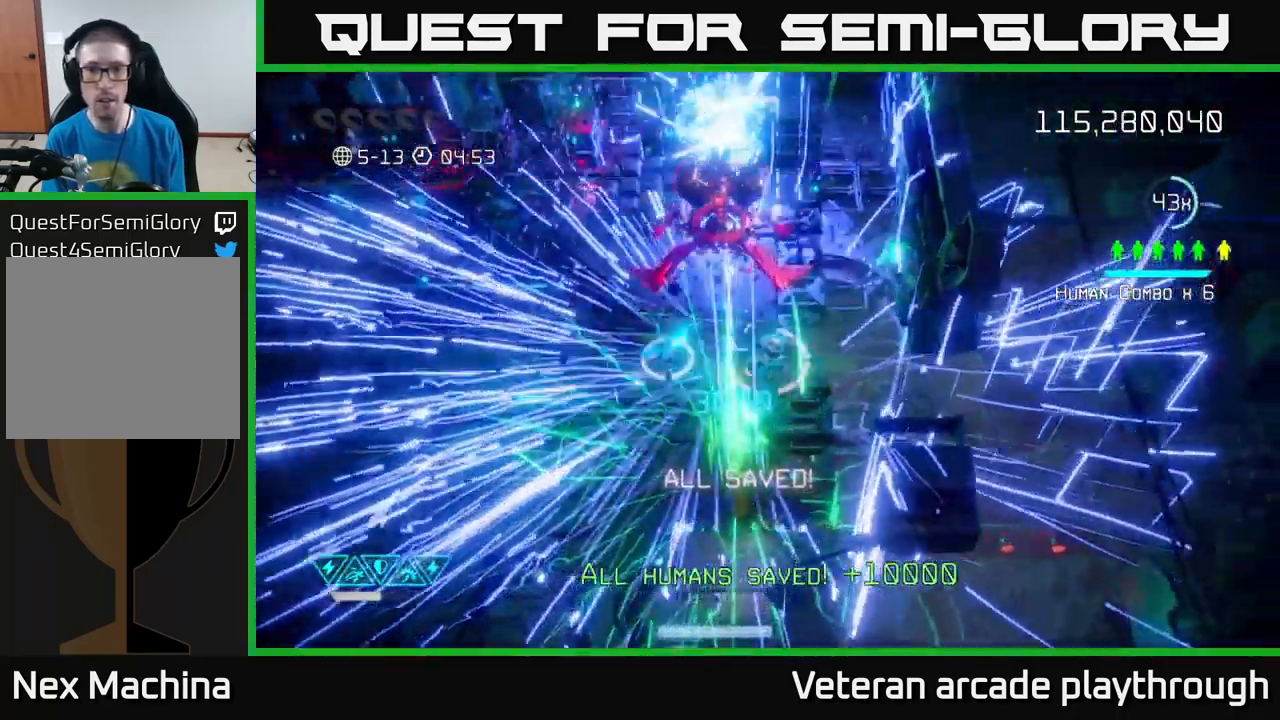
{"buttons": [], "left_stick": "right", "right_stick": "right", "events": [[134, "L2", "up"], [184, "L2", "down"], [301, "L2", "up"], [367, "right_stick", "right"], [467, "left_stick", "right"]]}
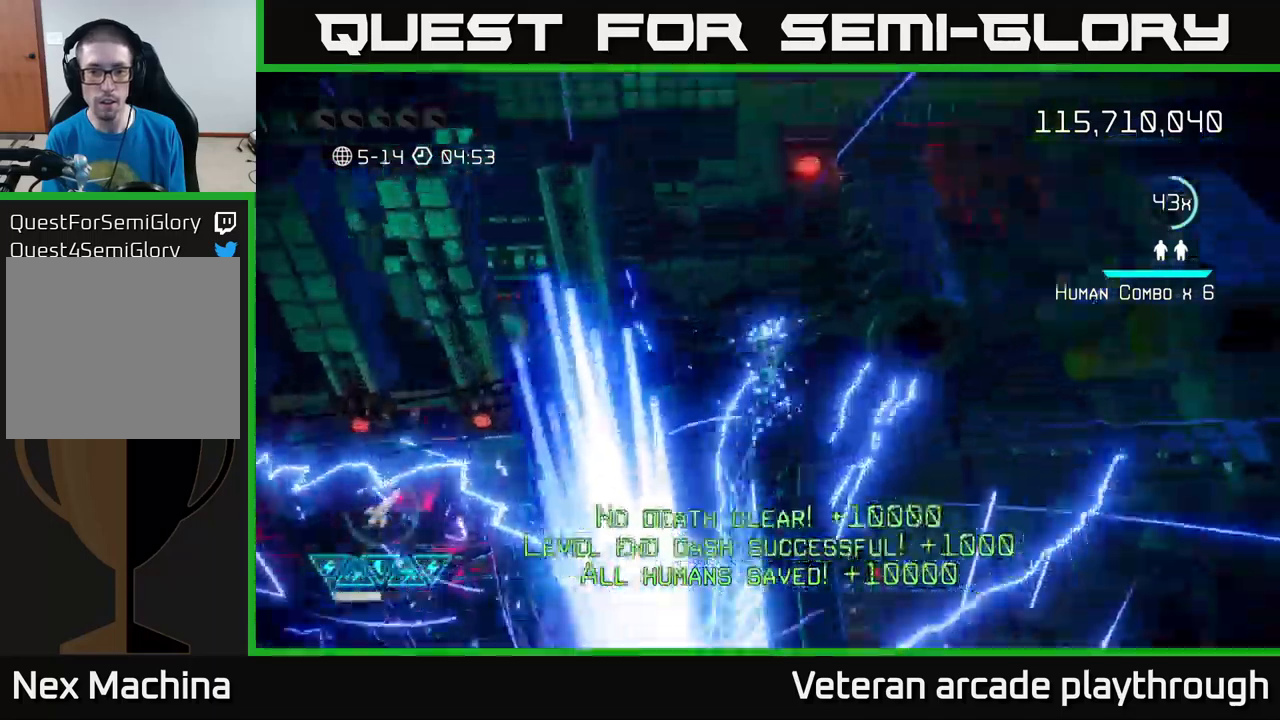
{"buttons": [], "left_stick": "center", "right_stick": "center", "events": [[50, "right_stick", "center"], [116, "left_stick", "center"]]}
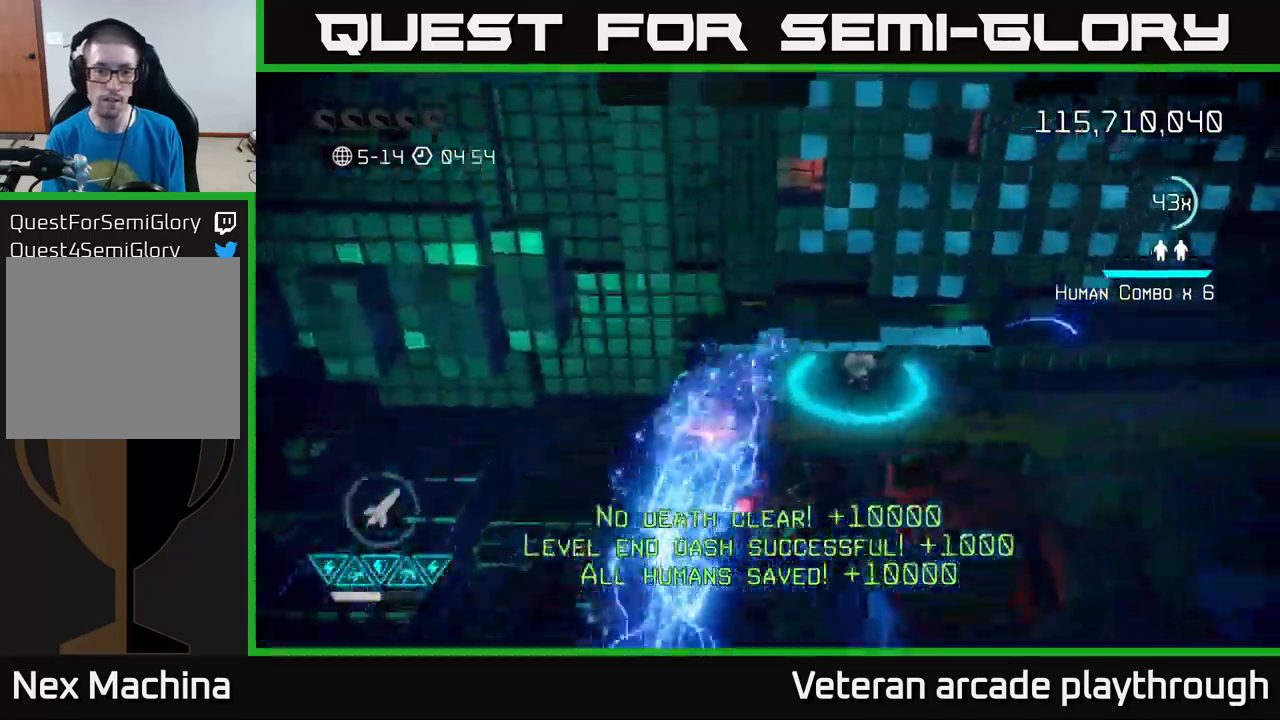
{"buttons": [], "left_stick": "right", "right_stick": "right", "events": [[300, "right_stick", "right"], [366, "left_stick", "right"]]}
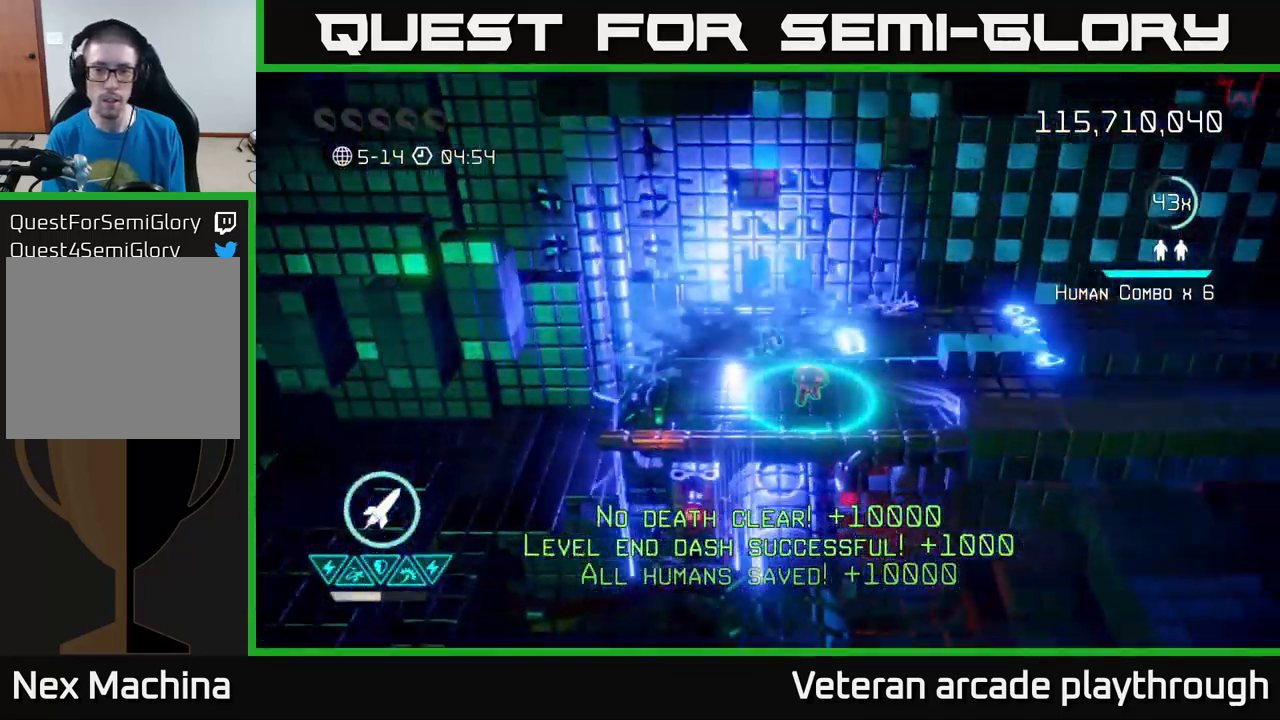
{"buttons": [], "left_stick": "right", "right_stick": "right", "events": [[183, "left_stick", "down-right"], [316, "left_stick", "down-left"], [500, "left_stick", "right"]]}
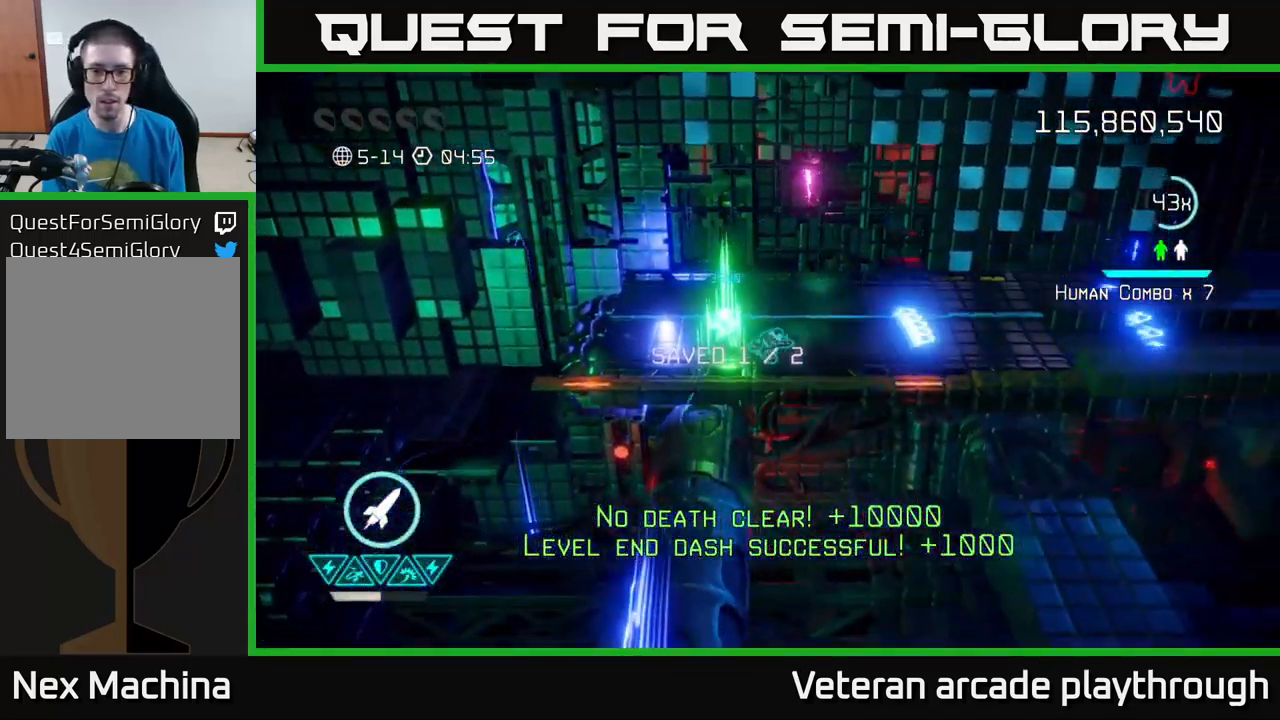
{"buttons": [], "left_stick": "right", "right_stick": "right", "events": []}
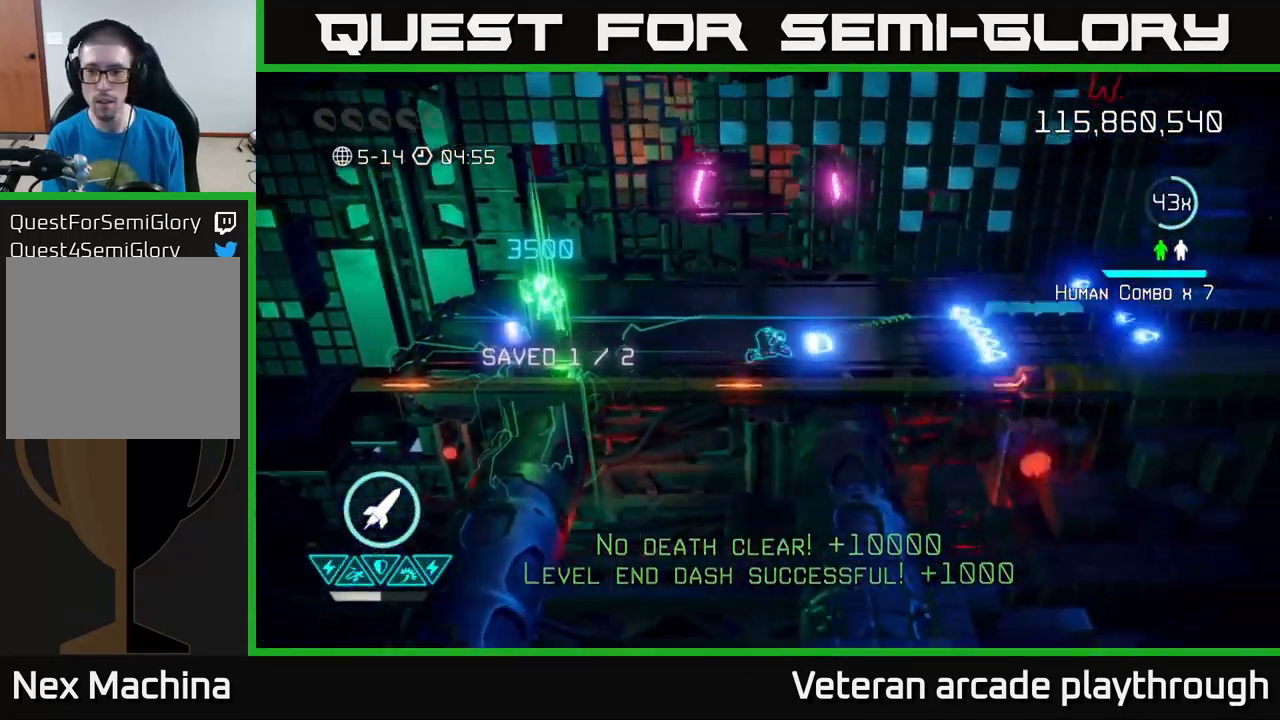
{"buttons": [], "left_stick": "right", "right_stick": "right", "events": []}
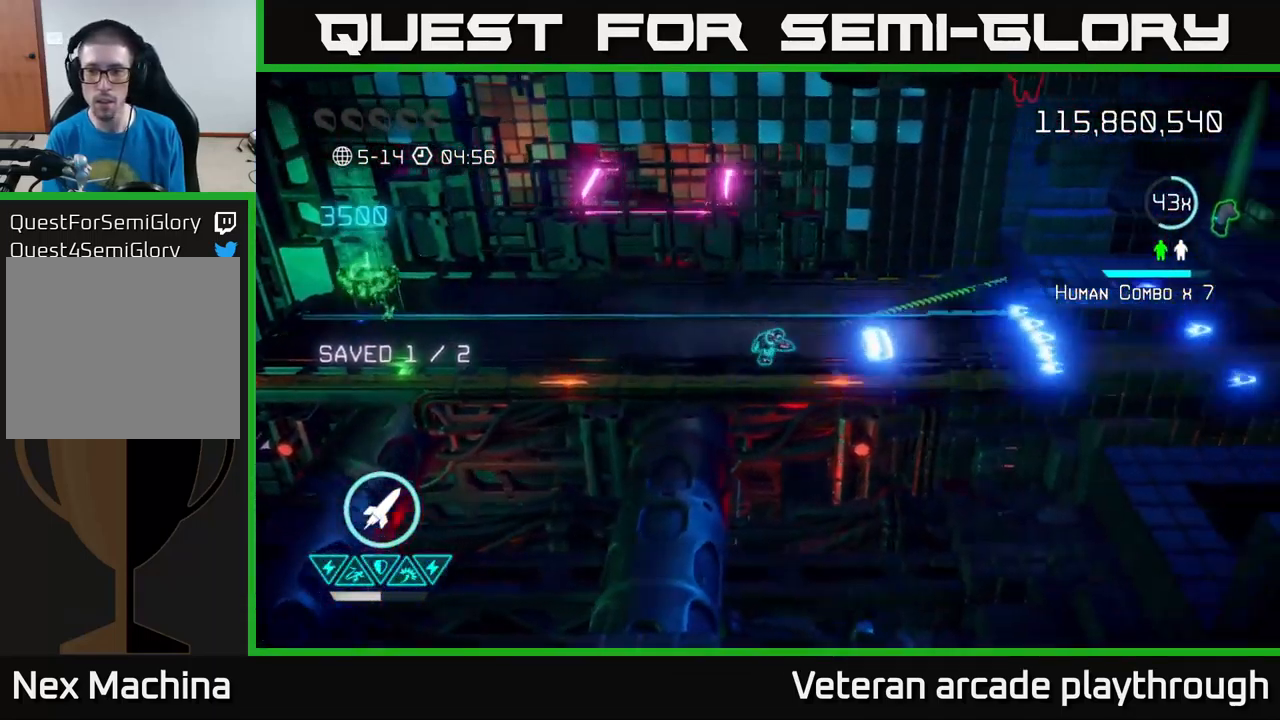
{"buttons": [], "left_stick": "right", "right_stick": "right", "events": [[83, "R2", "down"], [183, "R2", "up"]]}
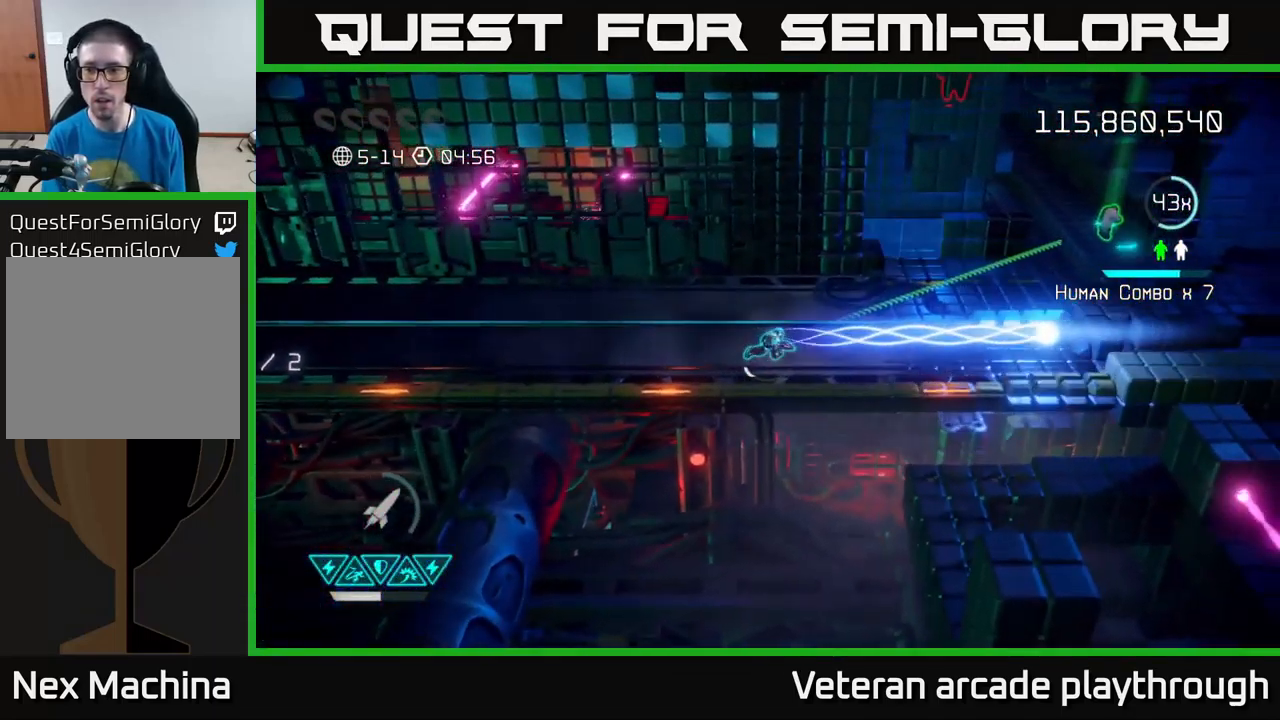
{"buttons": [], "left_stick": "right", "right_stick": "right", "events": []}
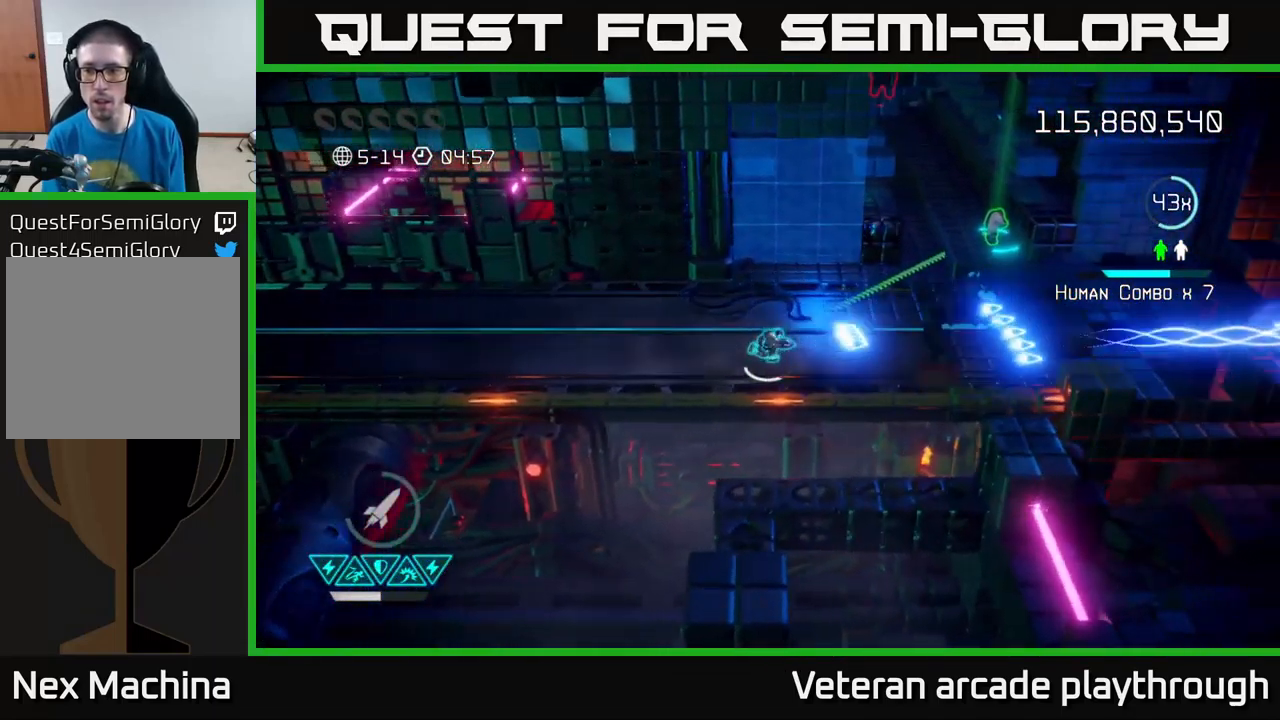
{"buttons": [], "left_stick": "up-right", "right_stick": "up-right", "events": [[66, "right_stick", "up-right"], [266, "left_stick", "up-right"]]}
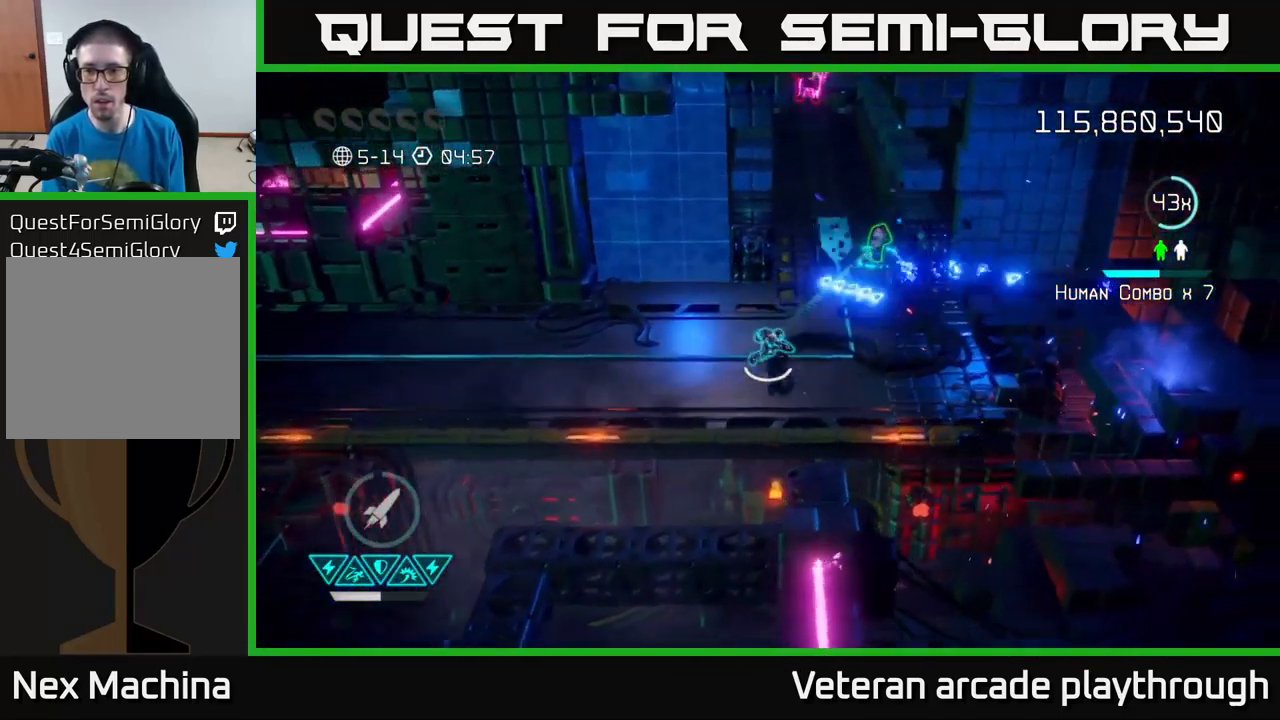
{"buttons": [], "left_stick": "up", "right_stick": "up", "events": [[266, "right_stick", "up"], [483, "left_stick", "up"]]}
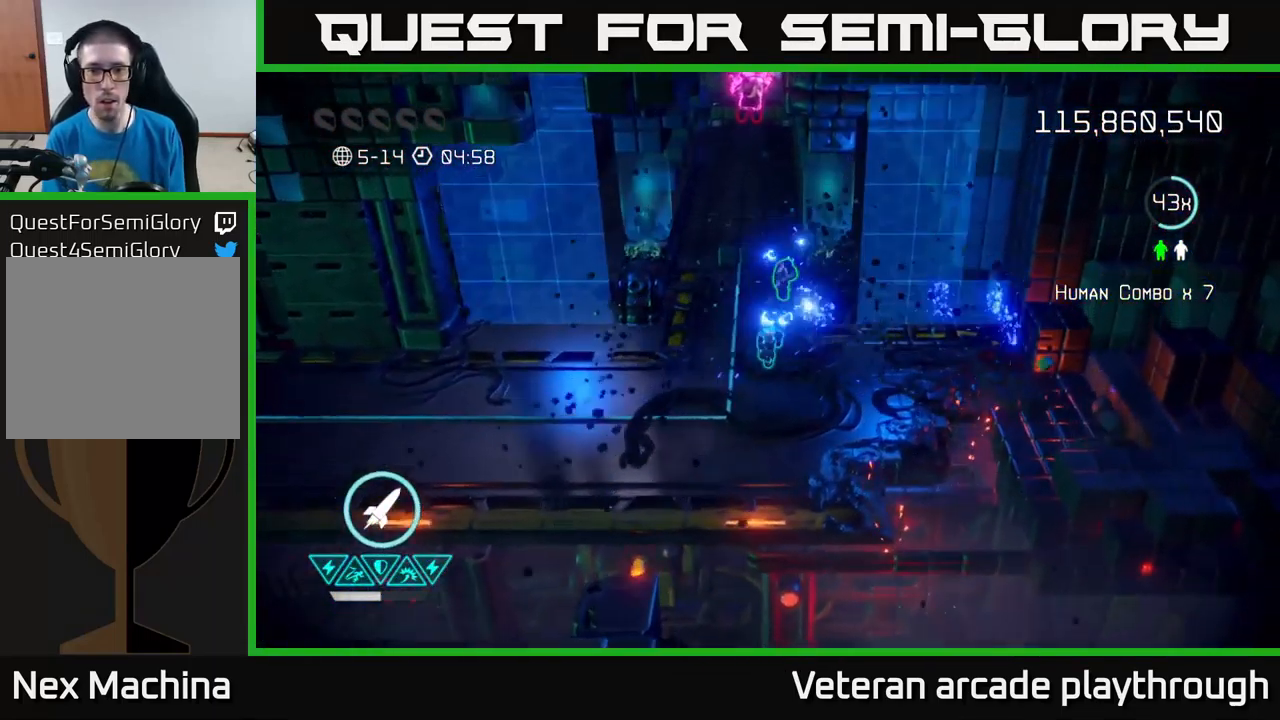
{"buttons": [], "left_stick": "up-left", "right_stick": "up", "events": [[233, "R2", "down"], [333, "R2", "up"], [400, "left_stick", "up-left"]]}
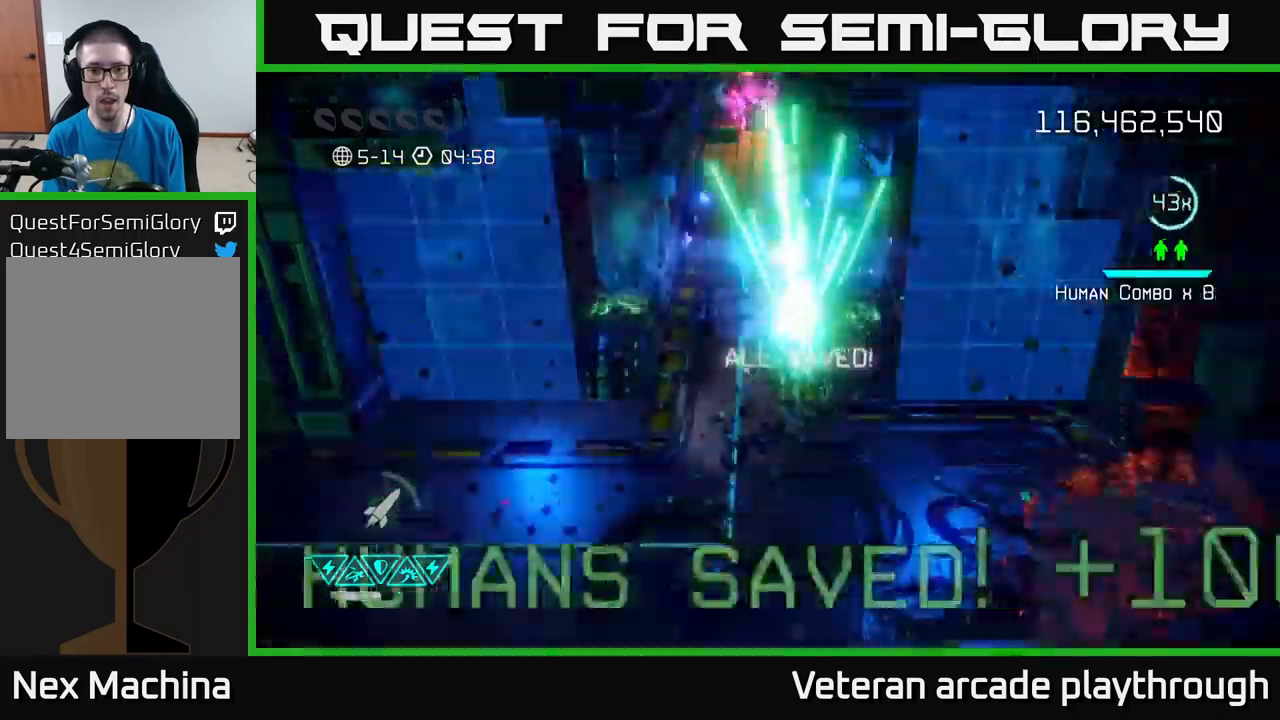
{"buttons": [], "left_stick": "up", "right_stick": "up", "events": [[100, "left_stick", "up"], [183, "right_stick", "center"], [333, "right_stick", "up"]]}
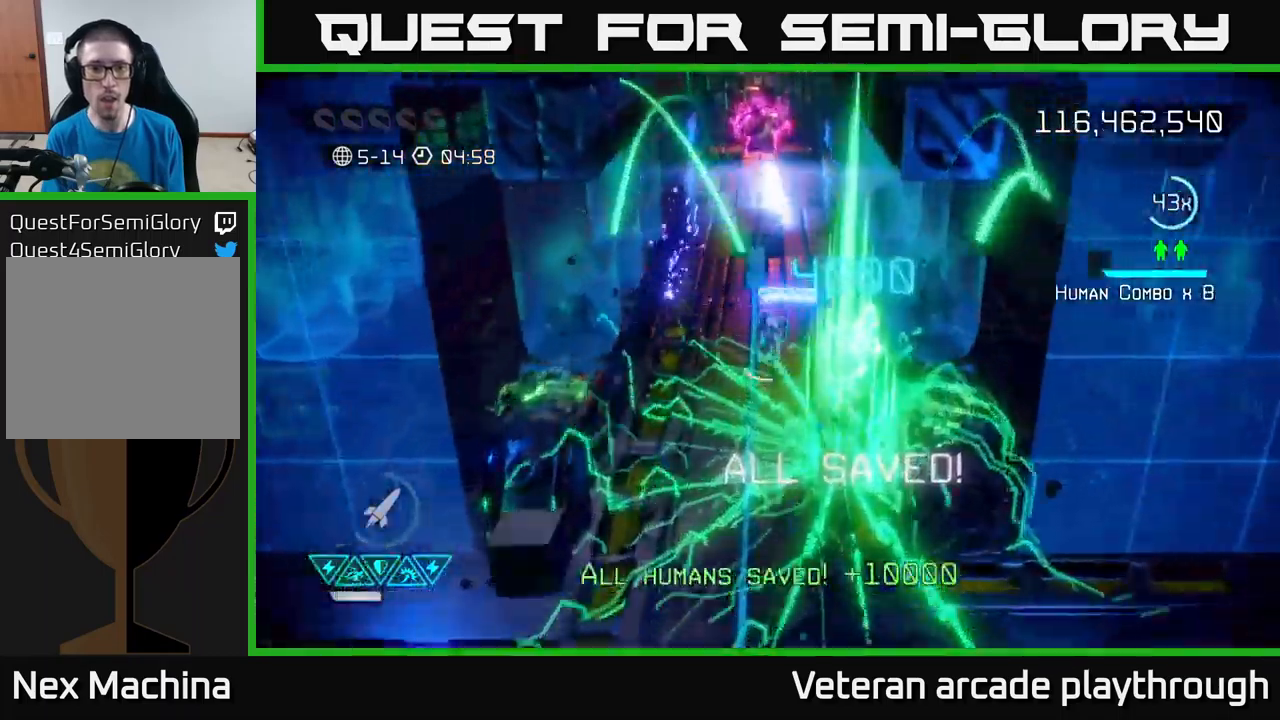
{"buttons": [], "left_stick": "up", "right_stick": "up", "events": []}
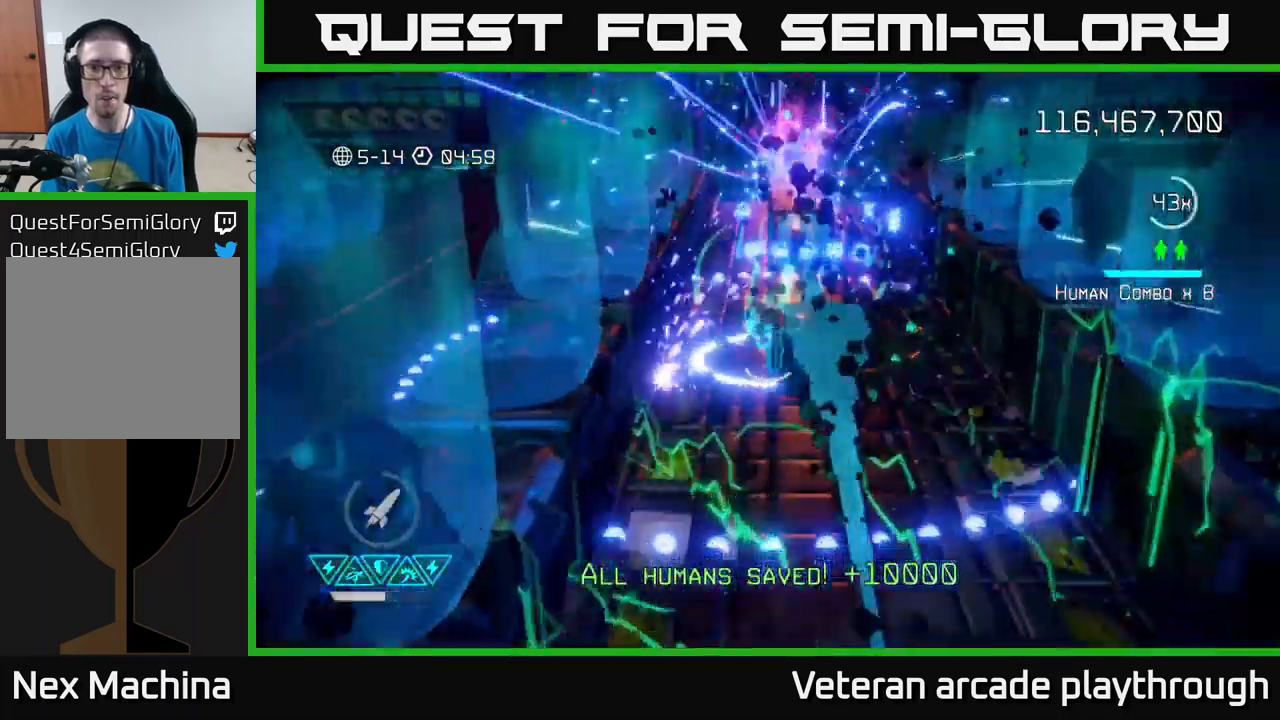
{"buttons": [], "left_stick": "up", "right_stick": "up", "events": []}
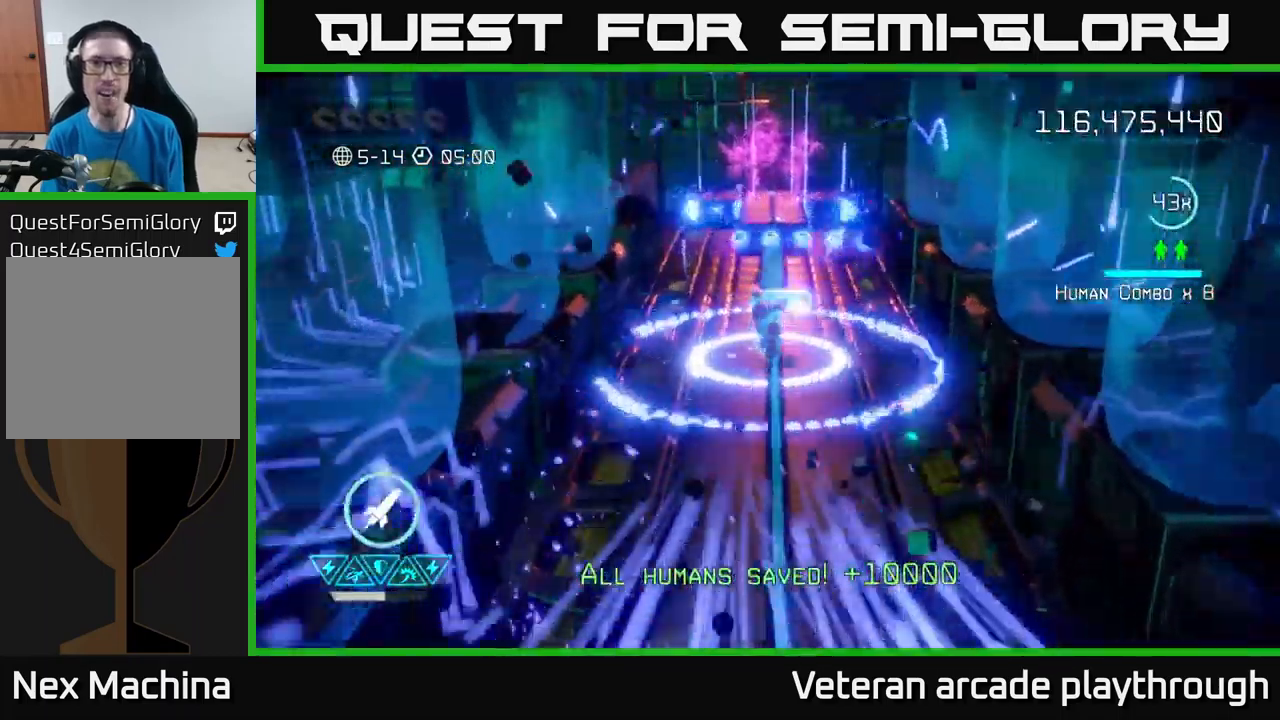
{"buttons": ["L2"], "left_stick": "up", "right_stick": "up", "events": [[350, "L2", "down"]]}
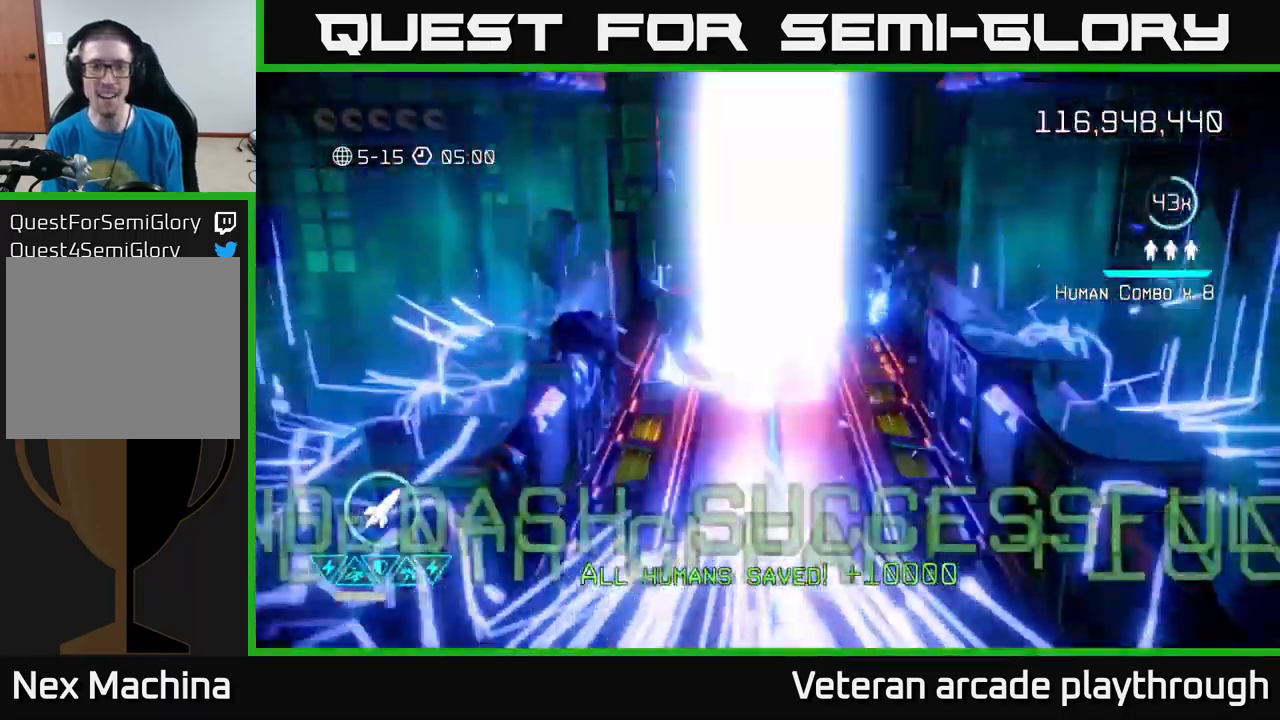
{"buttons": [], "left_stick": "center", "right_stick": "center", "events": [[67, "L2", "up"], [217, "left_stick", "center"], [283, "right_stick", "center"]]}
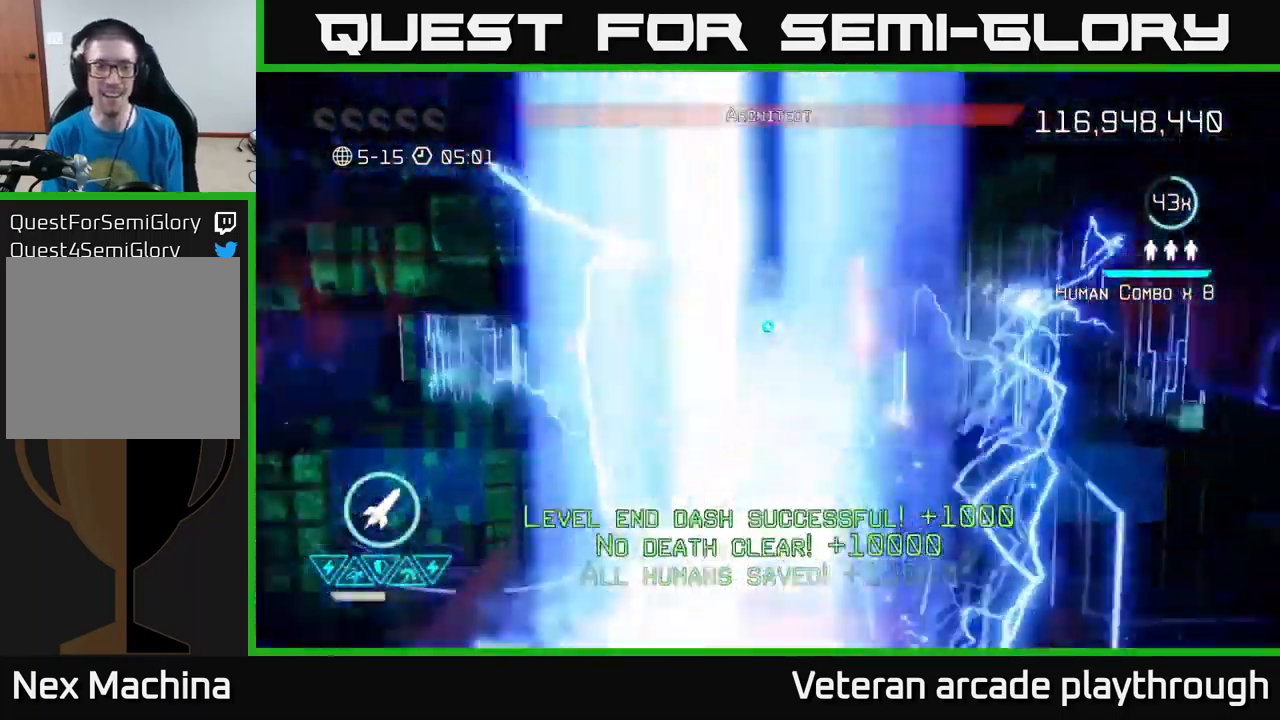
{"buttons": [], "left_stick": "up", "right_stick": "up", "events": [[383, "left_stick", "up"], [433, "right_stick", "up"]]}
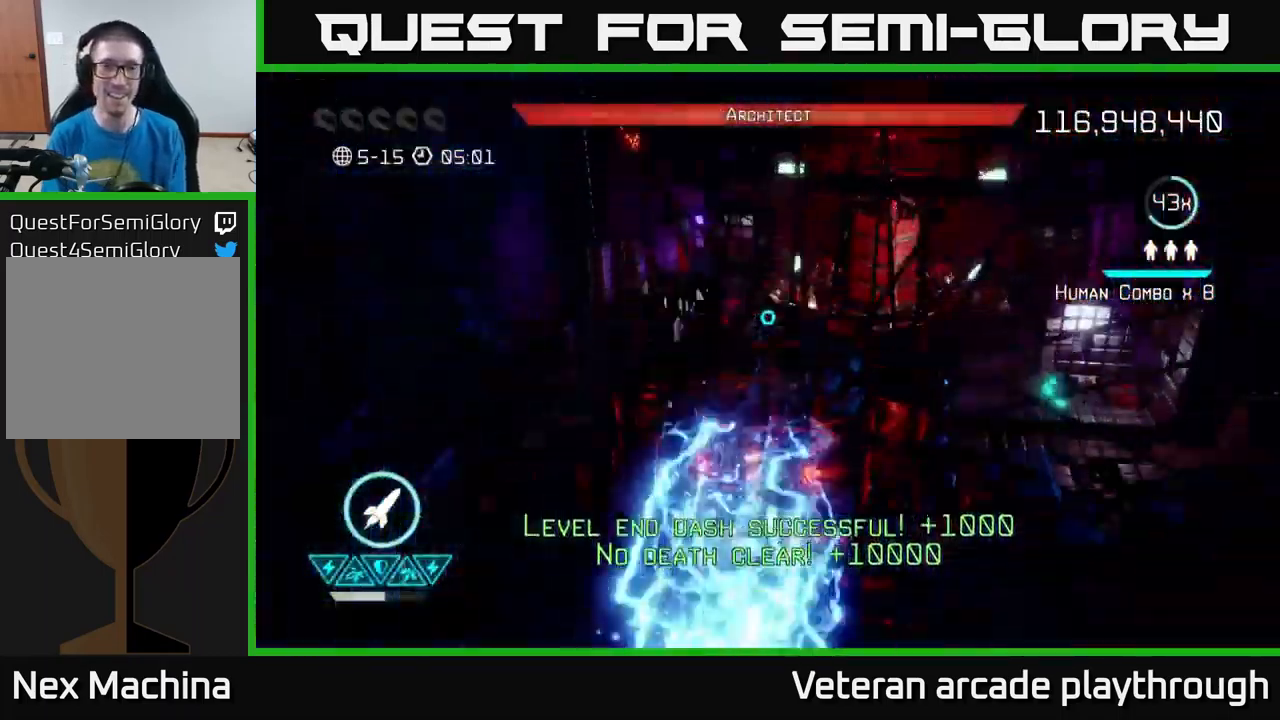
{"buttons": [], "left_stick": "up-right", "right_stick": "up", "events": [[217, "left_stick", "up-right"]]}